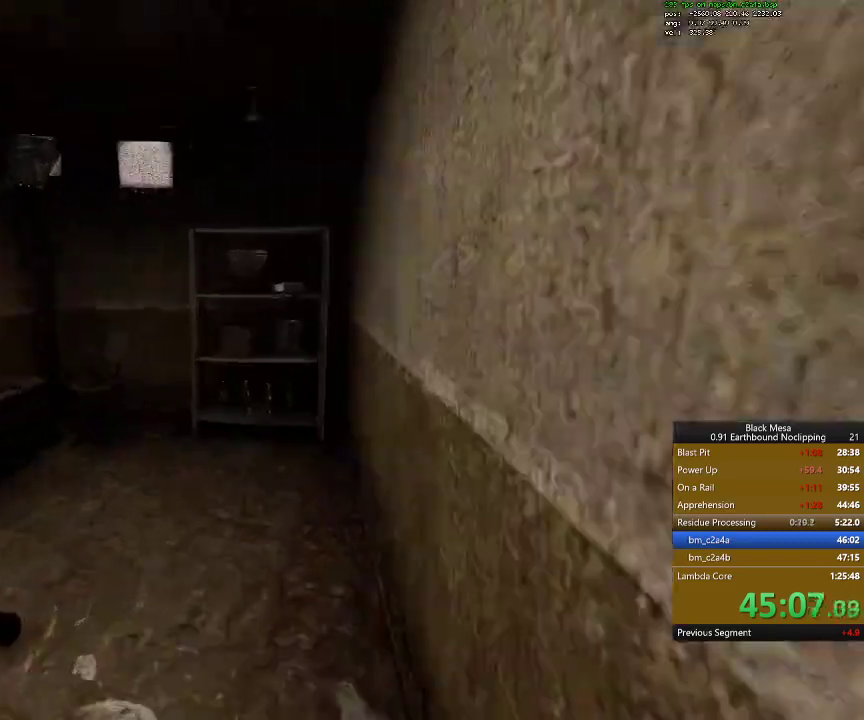
Gameplay with keyboard; each line is a JSON object with the keys held at the frame after it. "events" lists presses ("down") and releases ("up") of ".", "/", "0", "1", "2", "3", "4", "5", "6", "7", "8", "9", "a", "alt_l", "alt_r", "b", "backslash", "backspace", "c", "caps_lock", "comma", "ctrl_l", "ctrl_r", "d", "down", "e", "equals", "escape", "f", "f1", "f10", "f11", "f12", "f2", "f3", "f4", "f5", "f6", "f7", "f8", "f9", "g", "h", "i", "j", "k", "l", "lbracket", "left", "m", "minus", "n", "num0", "num1", "num2", "num3", "num4", "num5", "num6", "num7", "num8", "num9", "o", "p", "q", "quote", "r", "rbracket", "return", "right", "s", "semicolon", "shift_l", "shift_r", "space", "super_l", "super_r", "t", "tab", "tilde", "u", "up", "v", "w", "x", "y" and "z" between this image and that frame as [ms after this image, input, new state], when the widget could be followed in between. No other keys are recorded. Mouse input is not recorded.
{"keys": []}
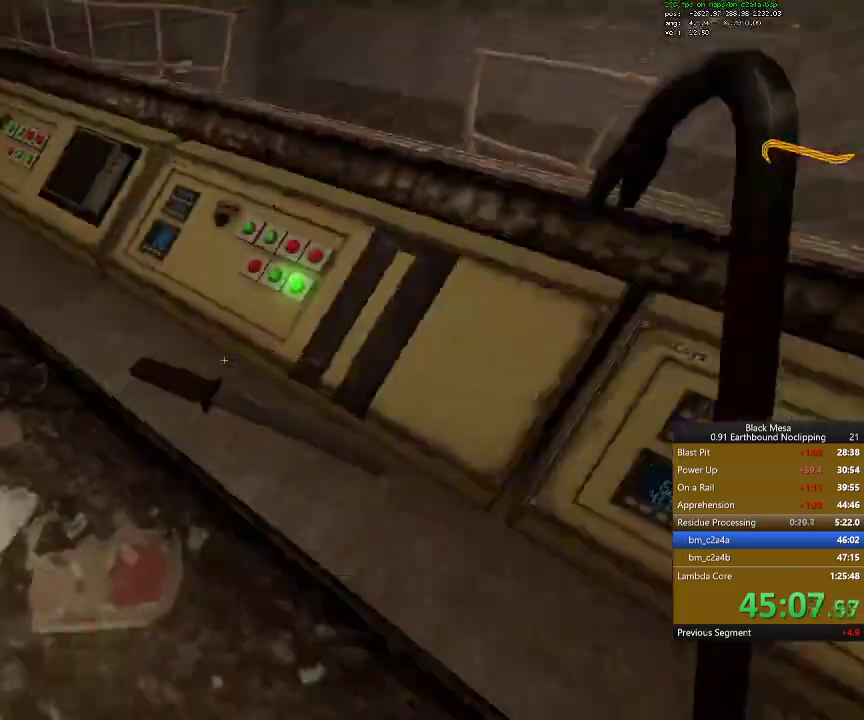
{"keys": ["e"], "events": [[367, "e", "down"]]}
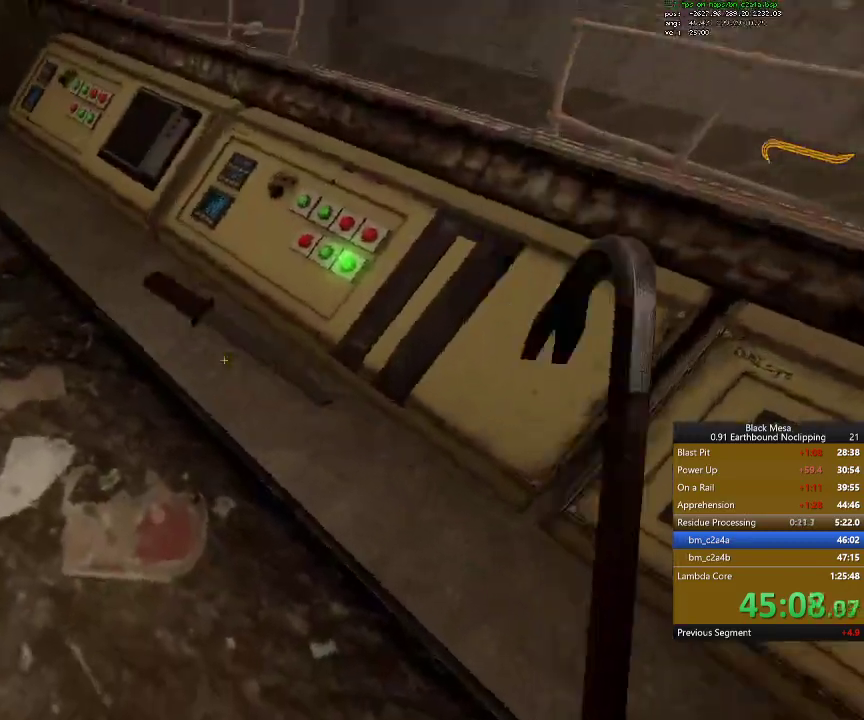
{"keys": ["w"], "events": [[34, "a", "down"], [34, "e", "up"], [34, "w", "down"], [367, "a", "up"]]}
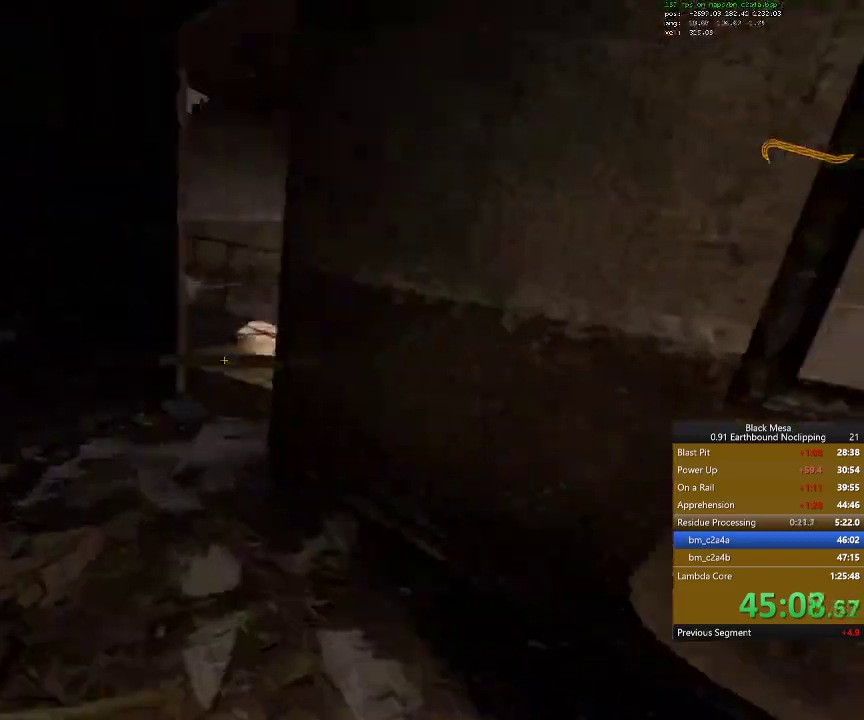
{"keys": [], "events": [[400, "d", "down"], [434, "w", "up"], [500, "d", "up"]]}
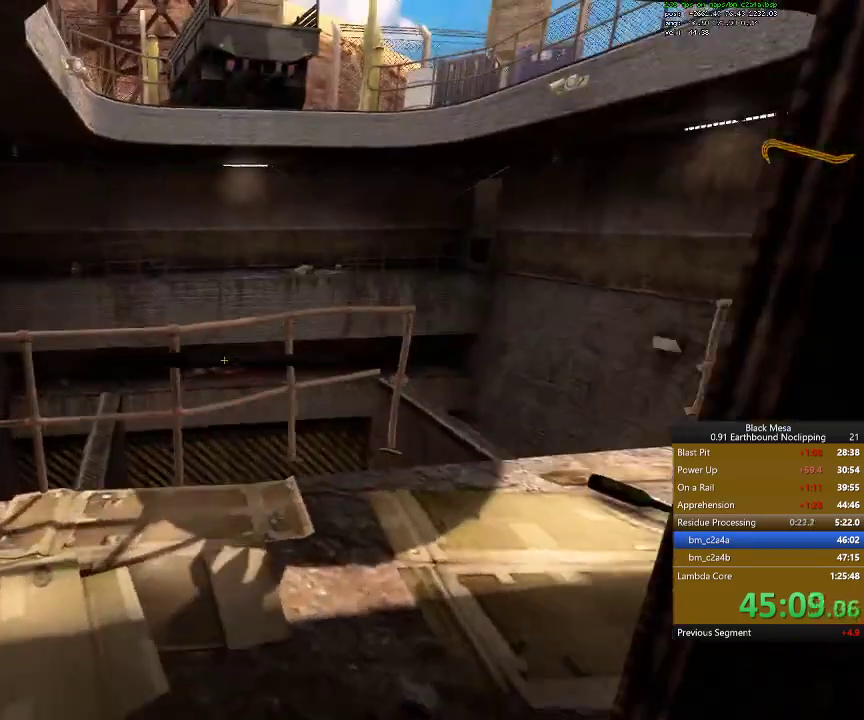
{"keys": [], "events": [[267, "w", "down"], [500, "w", "up"]]}
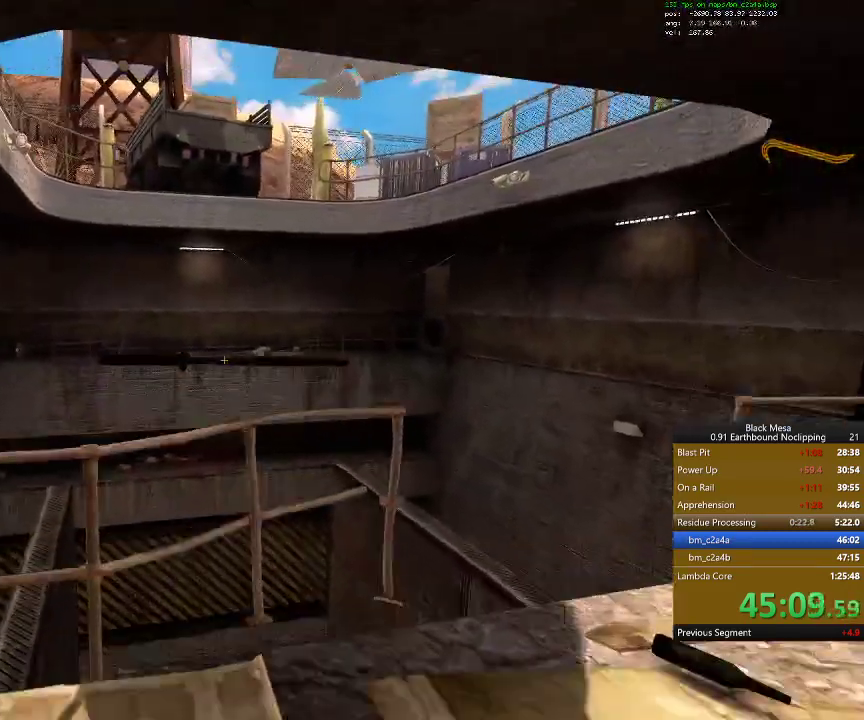
{"keys": ["s"], "events": [[267, "s", "down"]]}
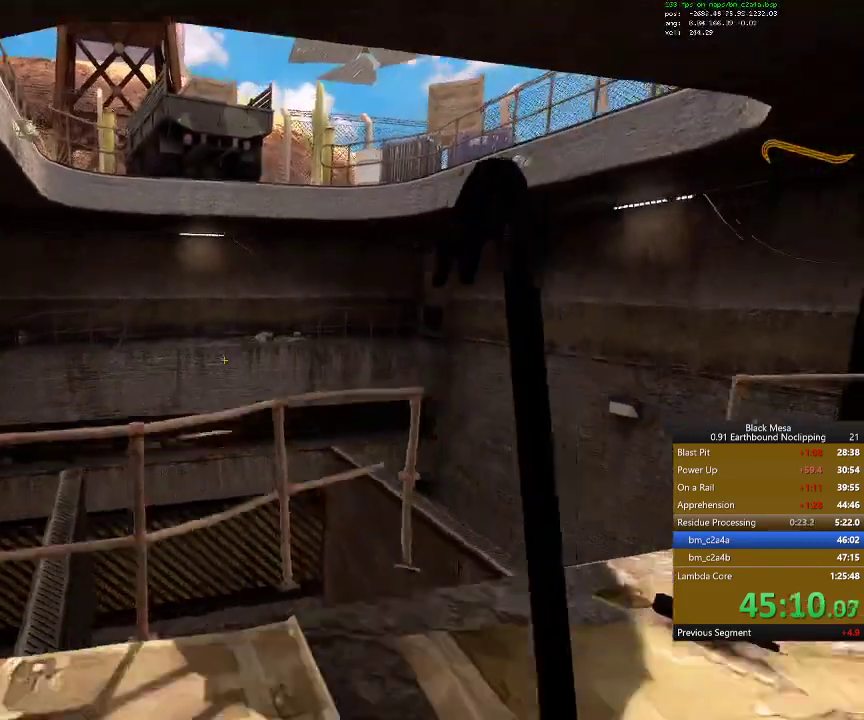
{"keys": [], "events": [[334, "s", "up"]]}
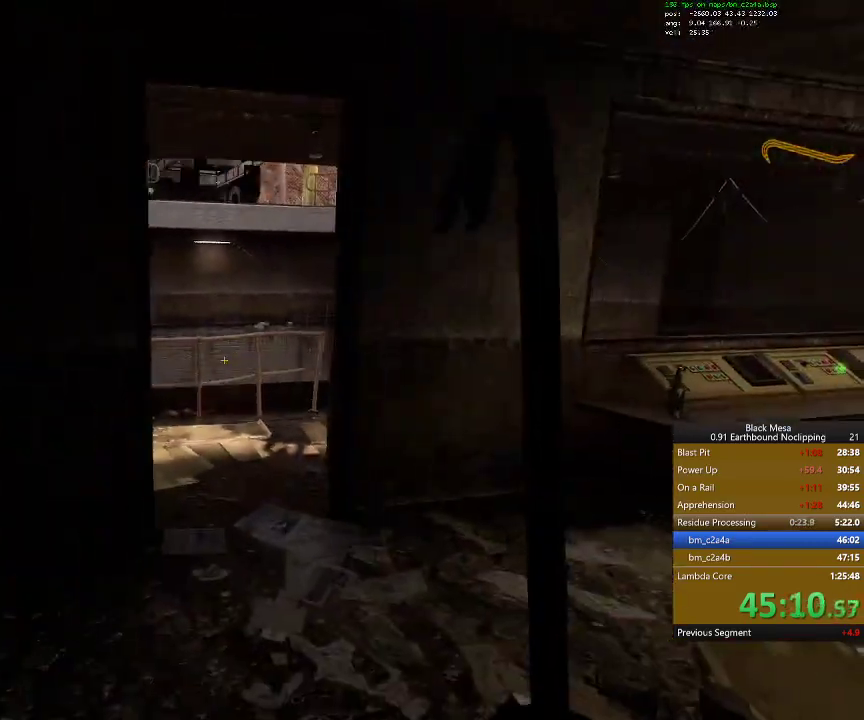
{"keys": ["w"], "events": [[167, "w", "down"]]}
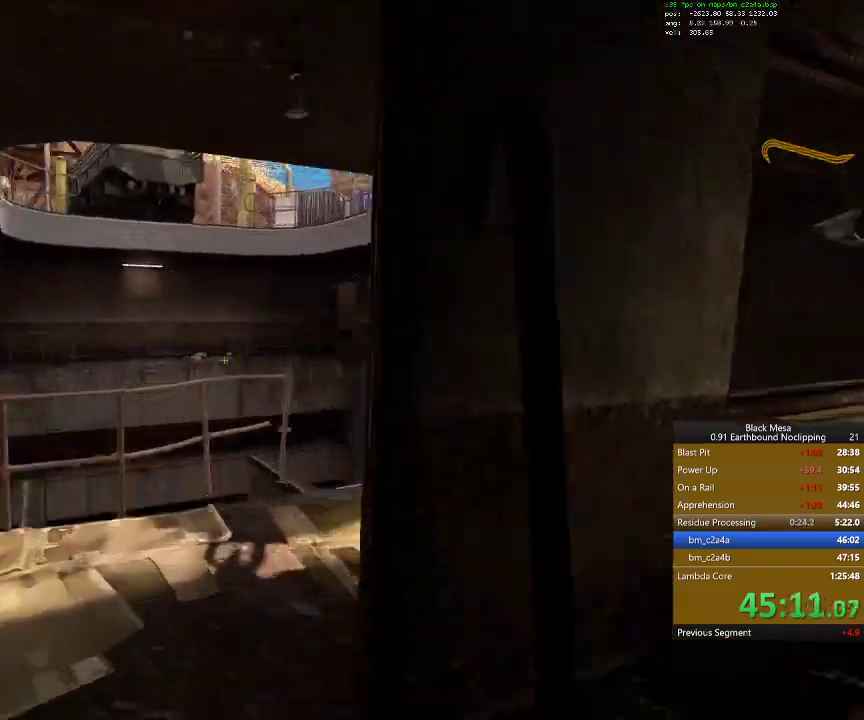
{"keys": [], "events": [[167, "w", "up"]]}
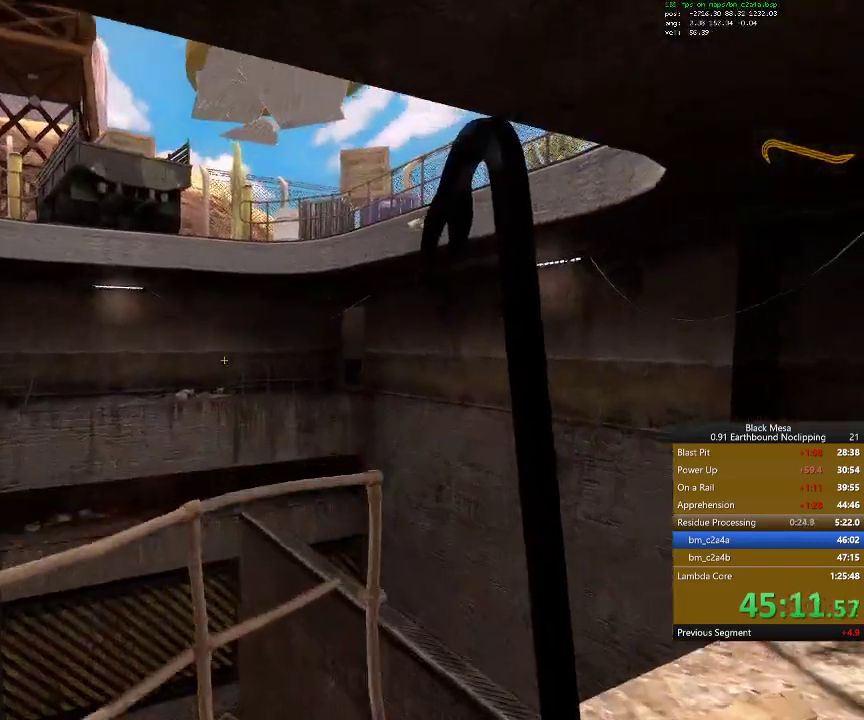
{"keys": ["d"], "events": [[434, "d", "down"]]}
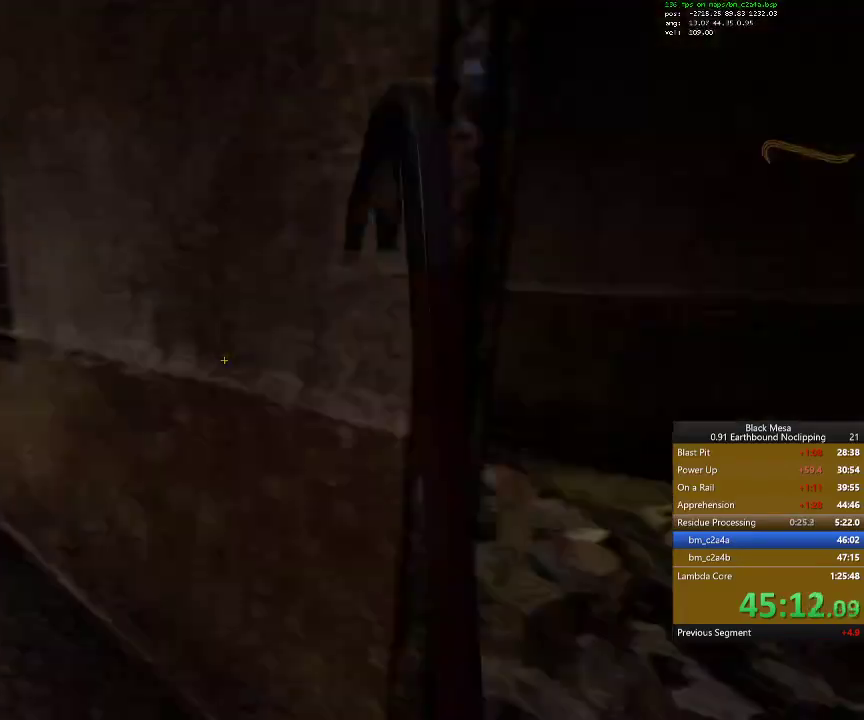
{"keys": ["a", "w"], "events": [[134, "w", "down"], [267, "d", "up"], [467, "a", "down"]]}
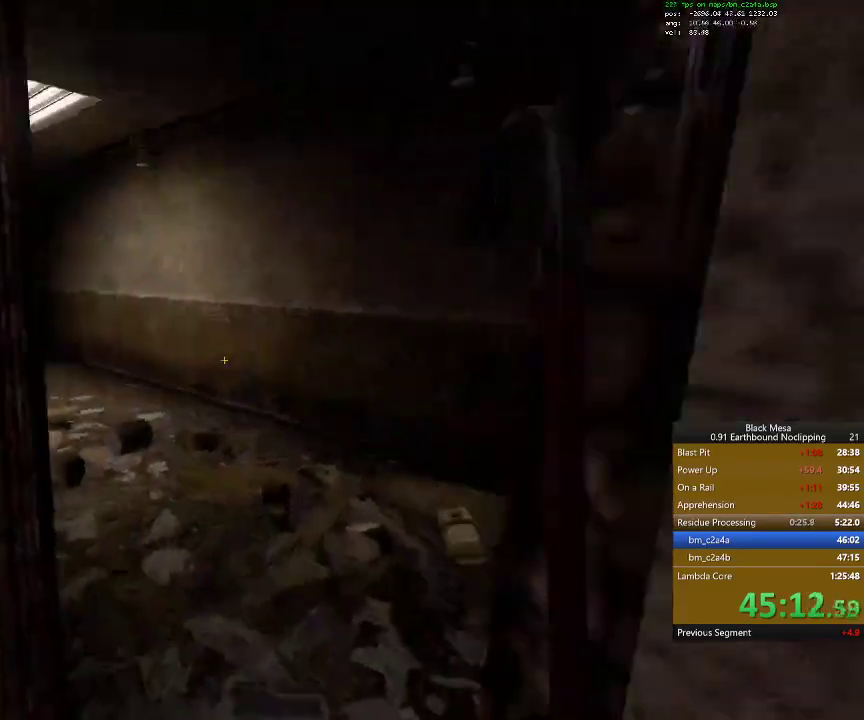
{"keys": ["w"], "events": [[67, "a", "up"], [167, "d", "down"], [300, "d", "up"]]}
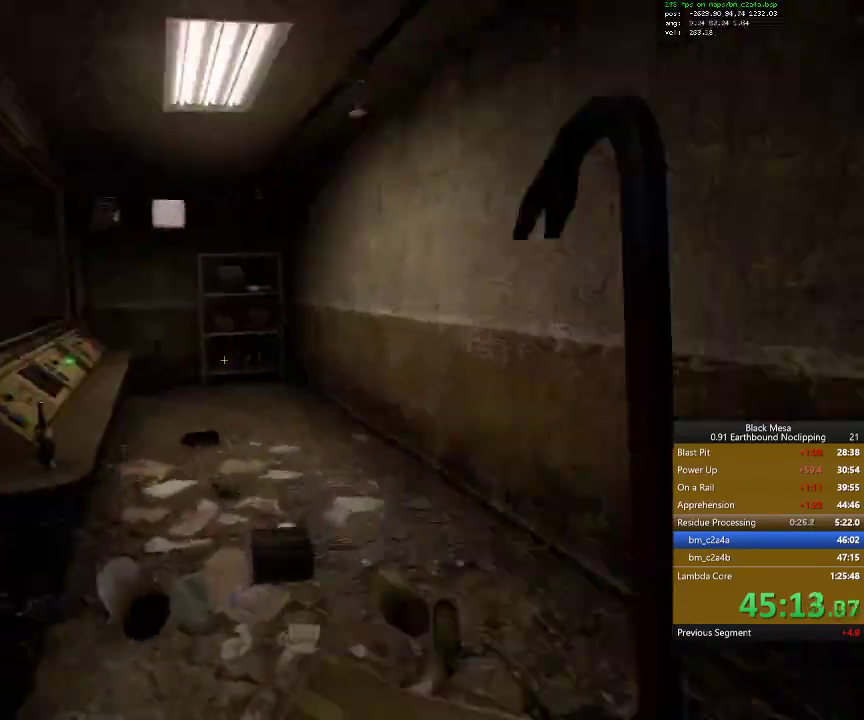
{"keys": ["w"], "events": [[234, "a", "down"], [334, "a", "up"]]}
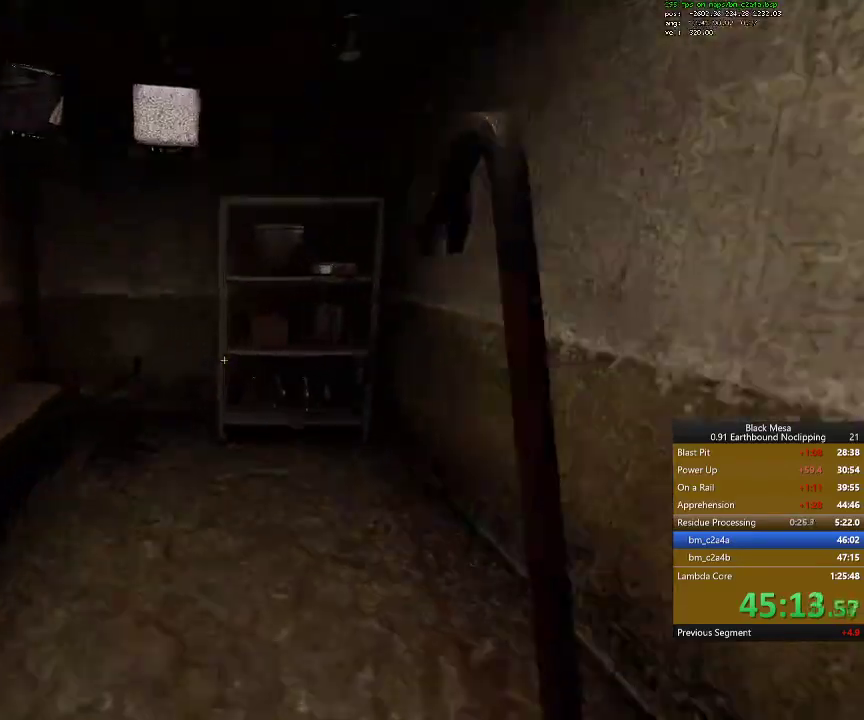
{"keys": ["w"], "events": [[267, "d", "down"], [400, "d", "up"]]}
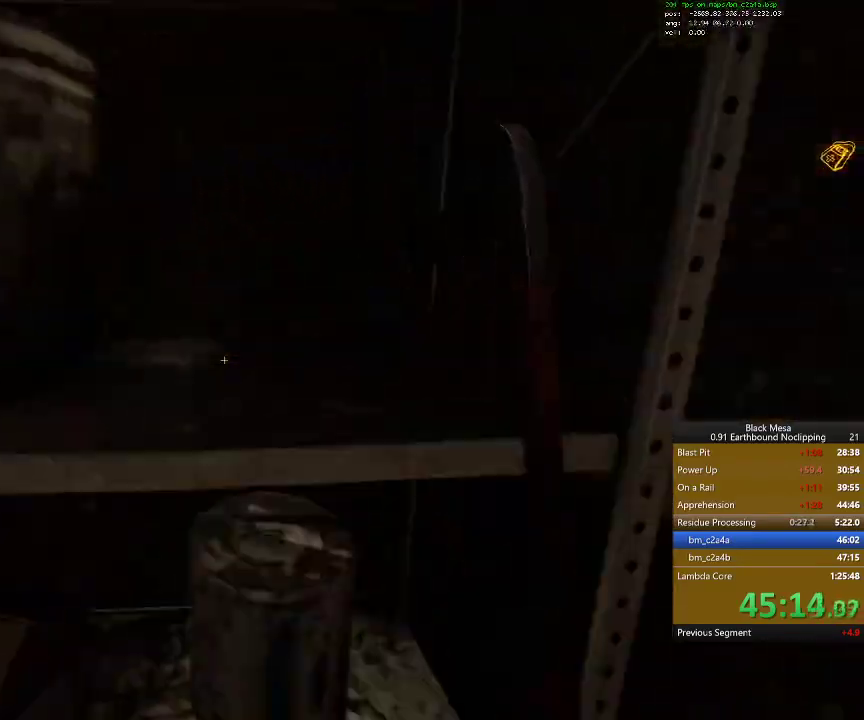
{"keys": ["a", "w"], "events": [[100, "w", "up"], [200, "a", "down"], [367, "w", "down"]]}
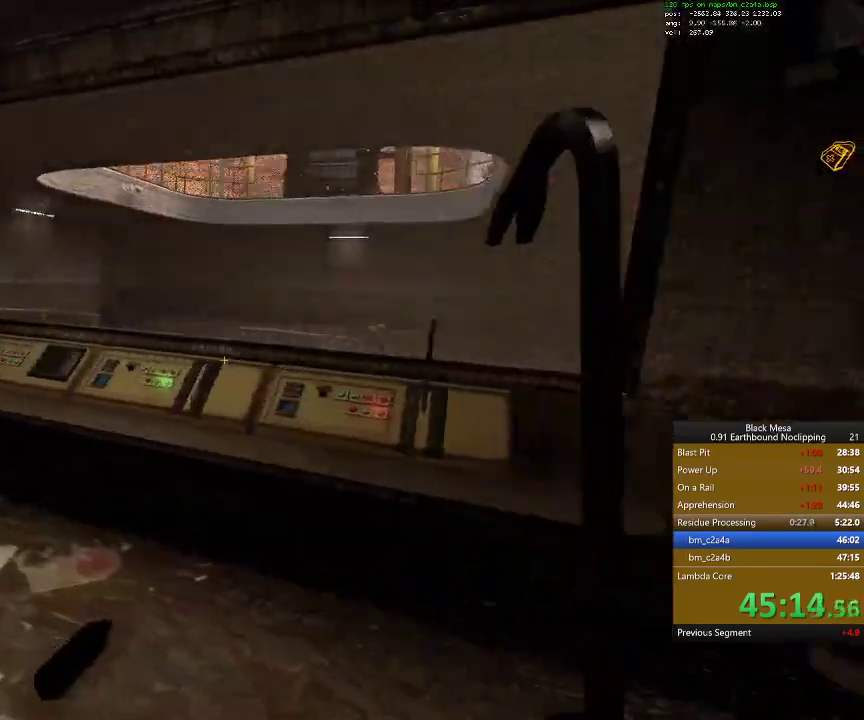
{"keys": ["a", "w"], "events": []}
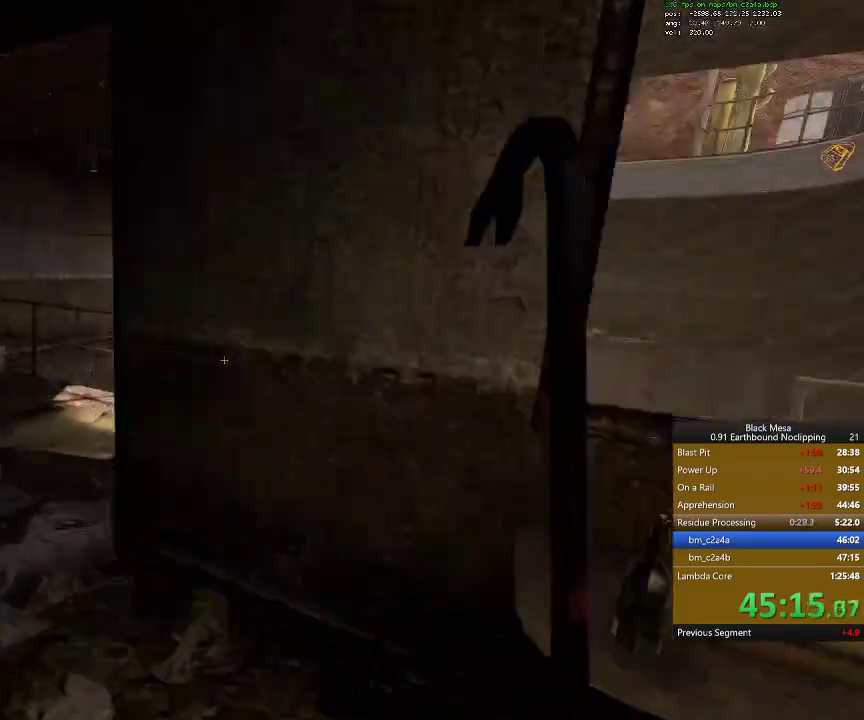
{"keys": ["d"], "events": [[34, "a", "up"], [167, "w", "up"], [500, "d", "down"]]}
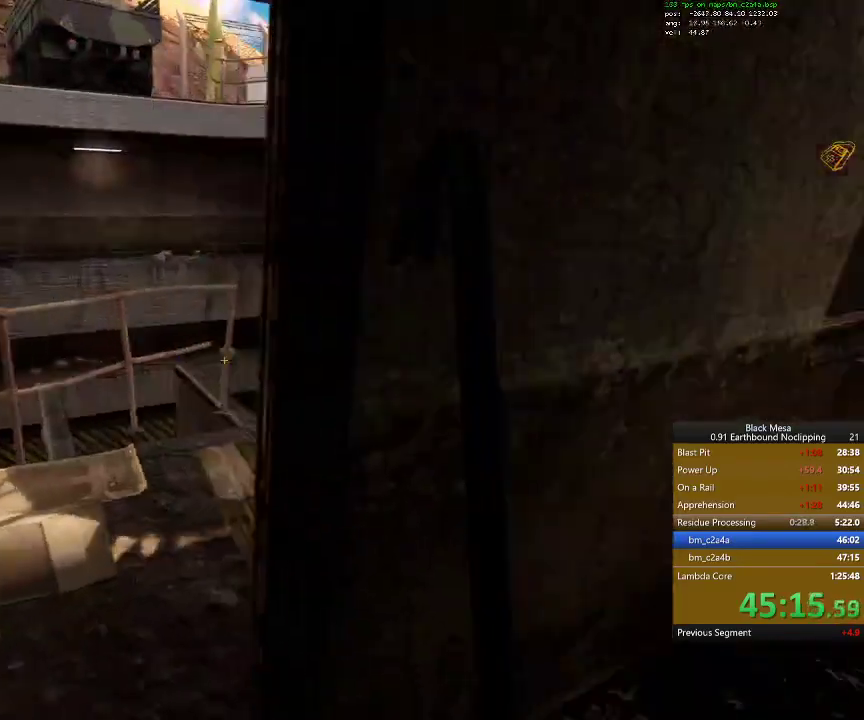
{"keys": [], "events": [[167, "w", "down"], [200, "d", "up"], [300, "w", "up"]]}
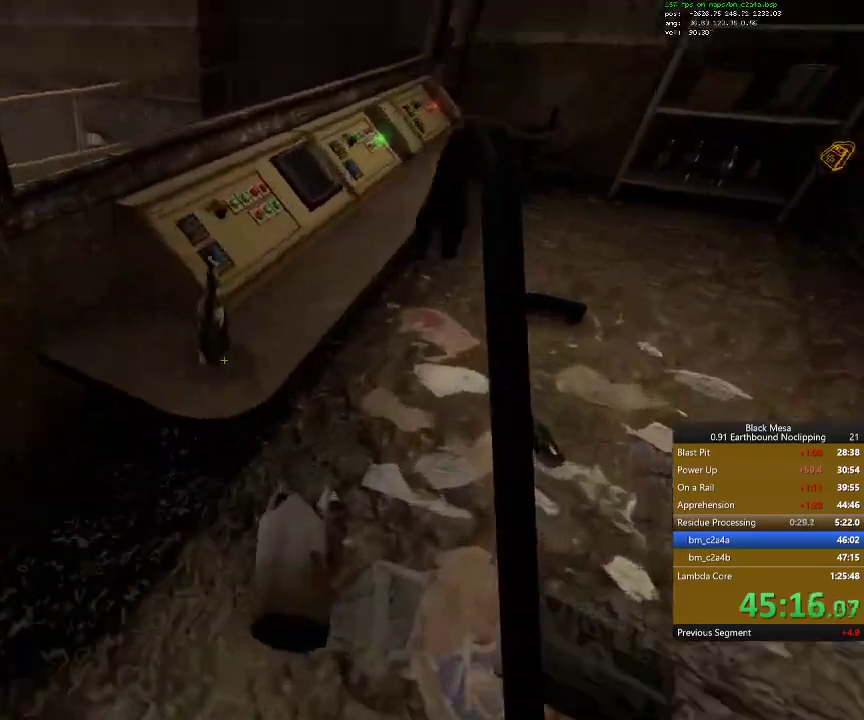
{"keys": ["a"], "events": [[100, "e", "down"], [200, "e", "up"], [400, "a", "down"]]}
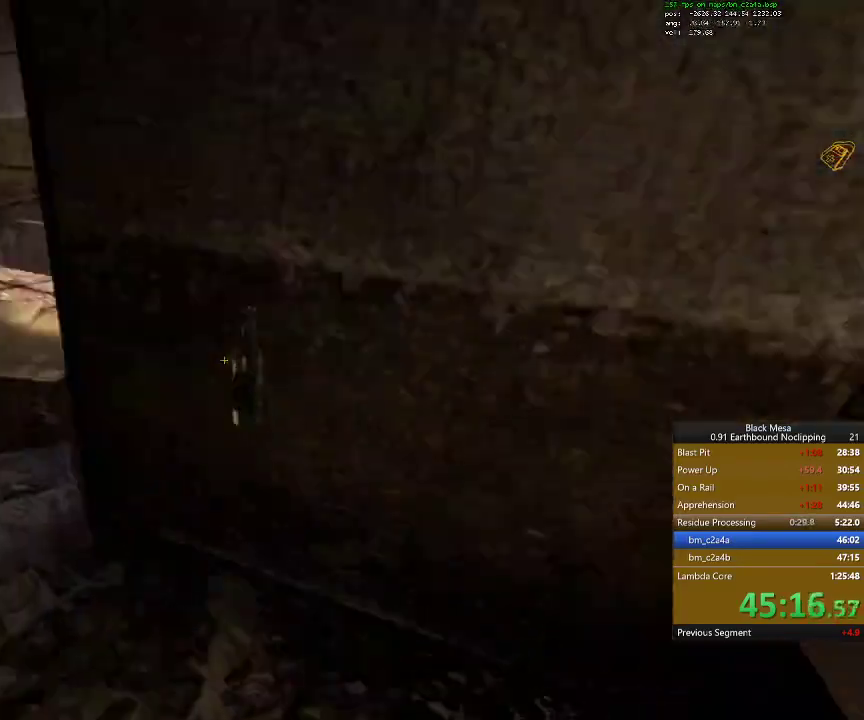
{"keys": [], "events": [[67, "a", "up"], [100, "w", "down"], [400, "w", "up"]]}
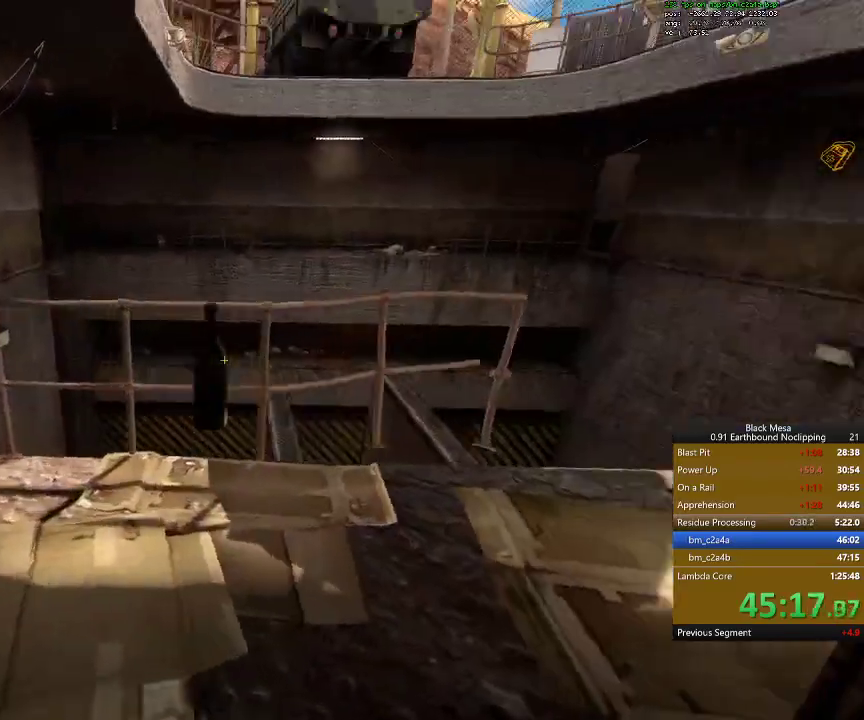
{"keys": [], "events": [[134, "w", "down"], [334, "w", "up"]]}
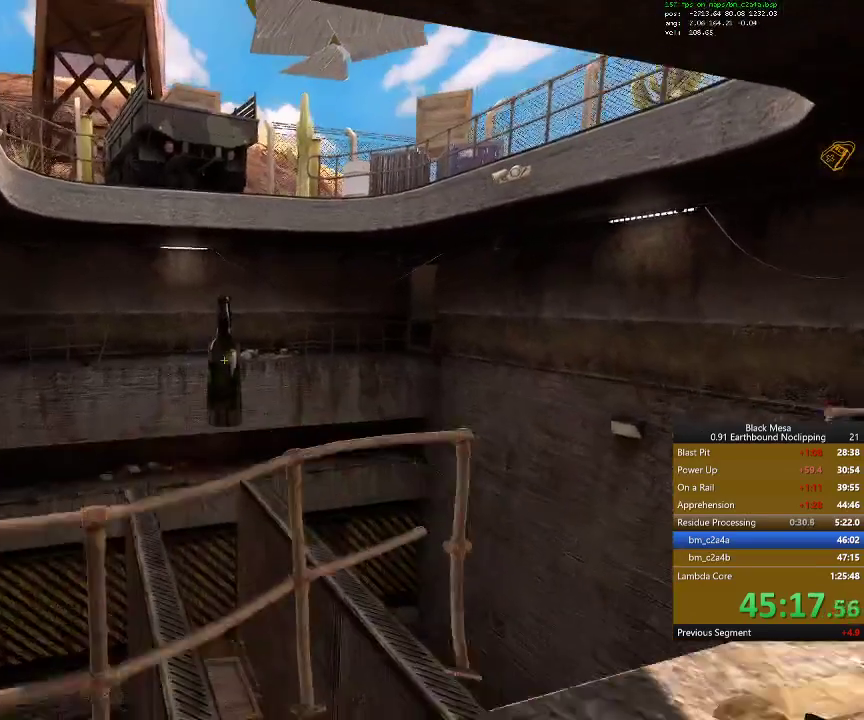
{"keys": [], "events": [[234, "e", "down"], [400, "e", "up"]]}
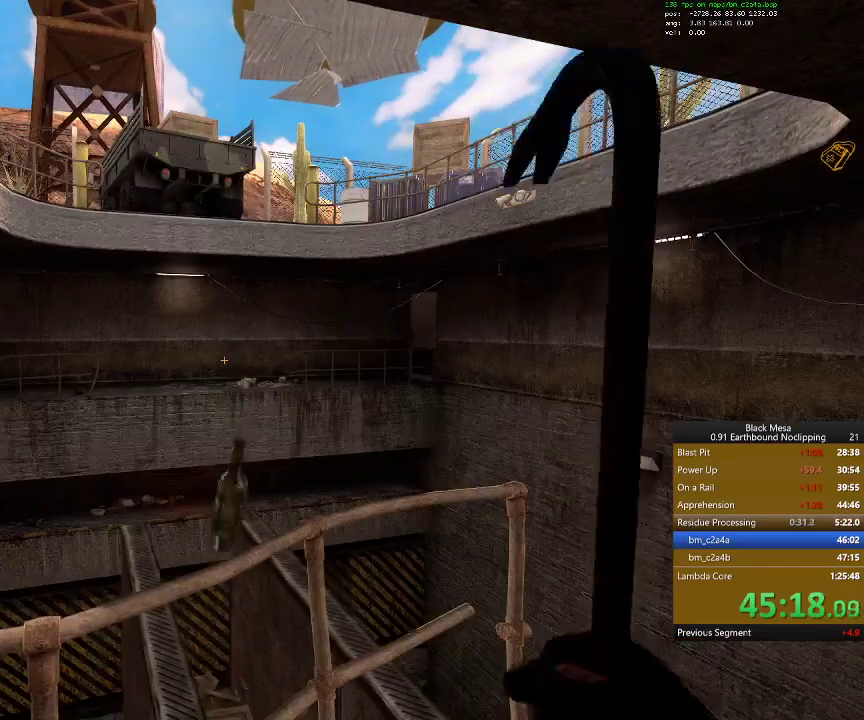
{"keys": [], "events": []}
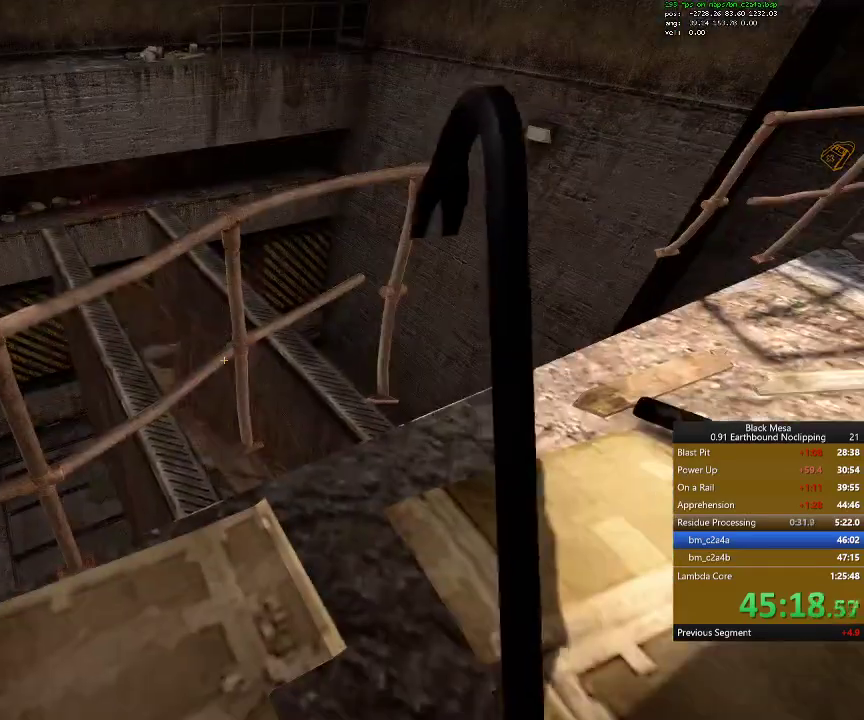
{"keys": [], "events": []}